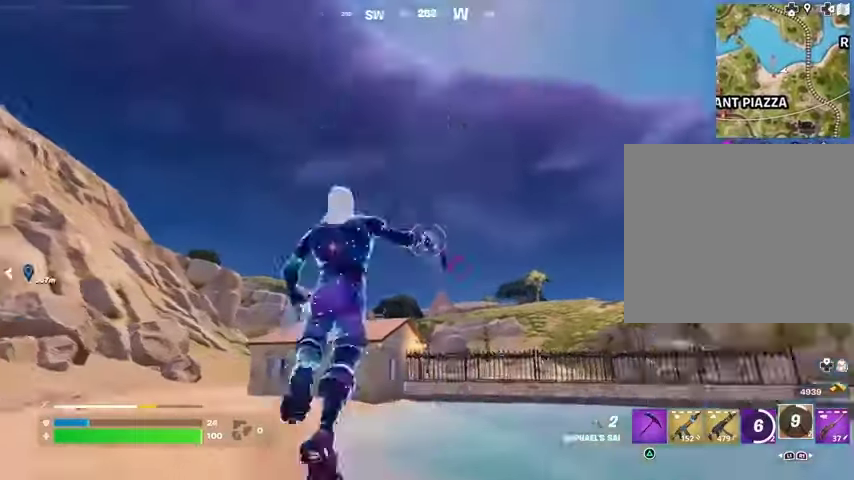
Gameplay with a controller (PlayStation layout); each line is a JSON object with the inputs held at the frame after it. "events" lists button and stick changes between this image and that frame as [ms after this image, input, new state], when the widget could be followed in between. Not read: L1 R1.
{"buttons": [], "left_stick": "up", "right_stick": "center", "events": [[33, "L2", "down"], [67, "right_stick", "center"], [100, "L2", "up"]]}
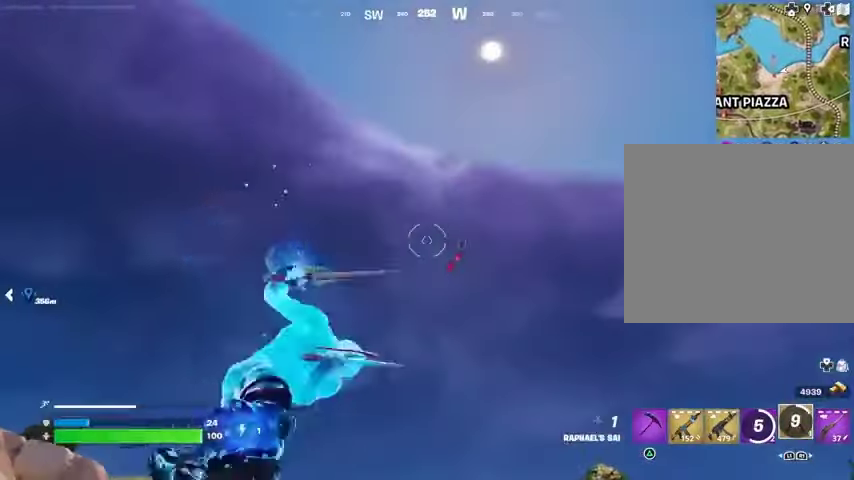
{"buttons": [], "left_stick": "up", "right_stick": "down", "events": [[67, "right_stick", "down"]]}
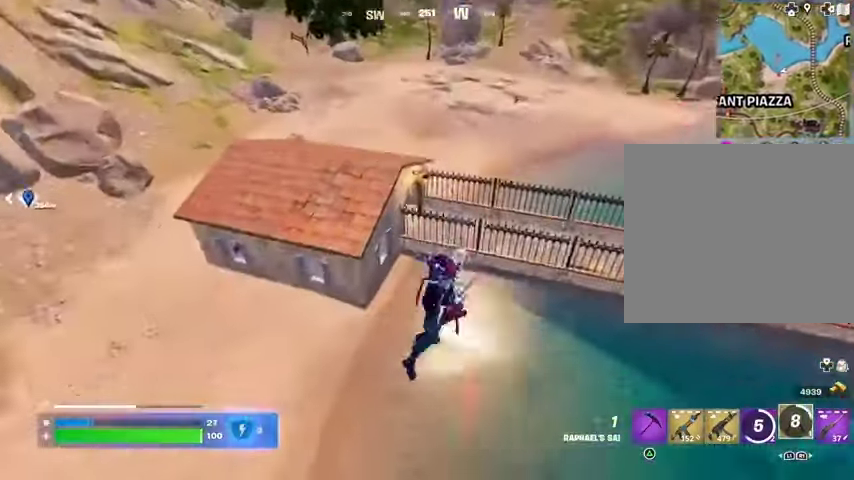
{"buttons": [], "left_stick": "up-right", "right_stick": "center", "events": [[33, "right_stick", "center"], [467, "left_stick", "up-right"]]}
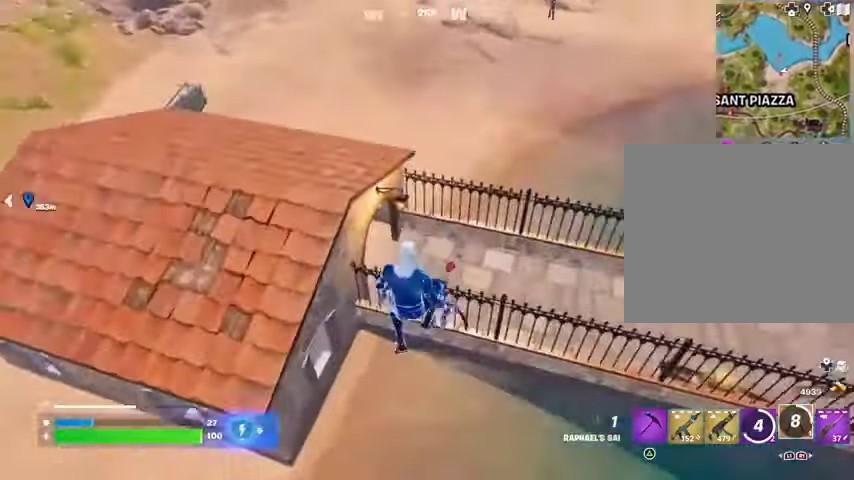
{"buttons": [], "left_stick": "up", "right_stick": "up-left", "events": [[167, "left_stick", "up"], [333, "right_stick", "up-left"]]}
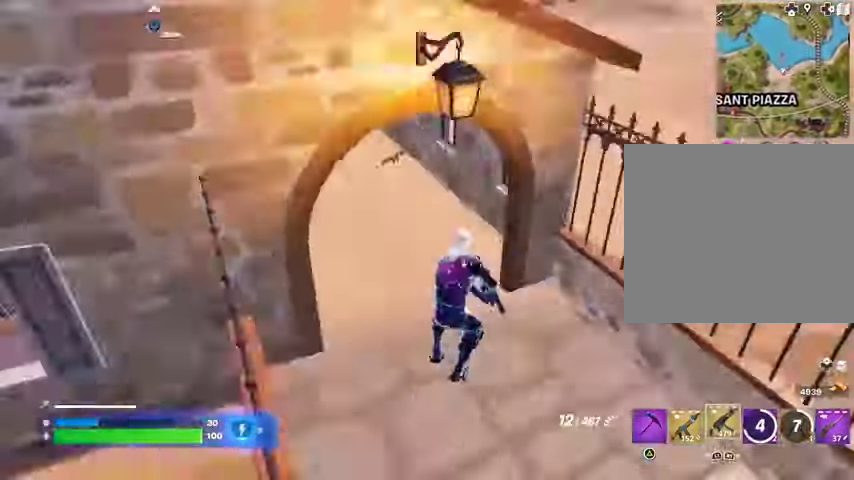
{"buttons": [], "left_stick": "up-right", "right_stick": "right", "events": [[133, "right_stick", "center"], [200, "SQUARE", "down"], [267, "SQUARE", "up"], [333, "SQUARE", "down"], [400, "SQUARE", "up"], [467, "left_stick", "up-right"], [467, "right_stick", "right"]]}
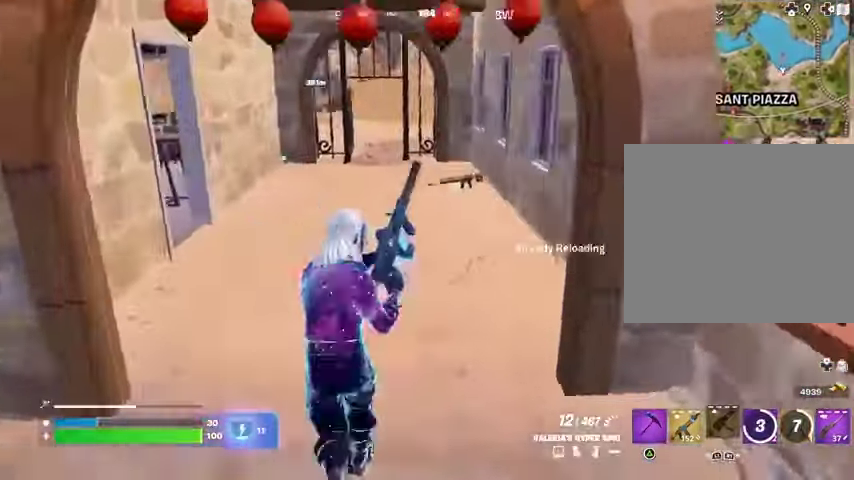
{"buttons": [], "left_stick": "up-left", "right_stick": "left", "events": [[33, "right_stick", "up-right"], [67, "left_stick", "up"], [167, "left_stick", "up-left"], [233, "right_stick", "center"], [467, "right_stick", "left"]]}
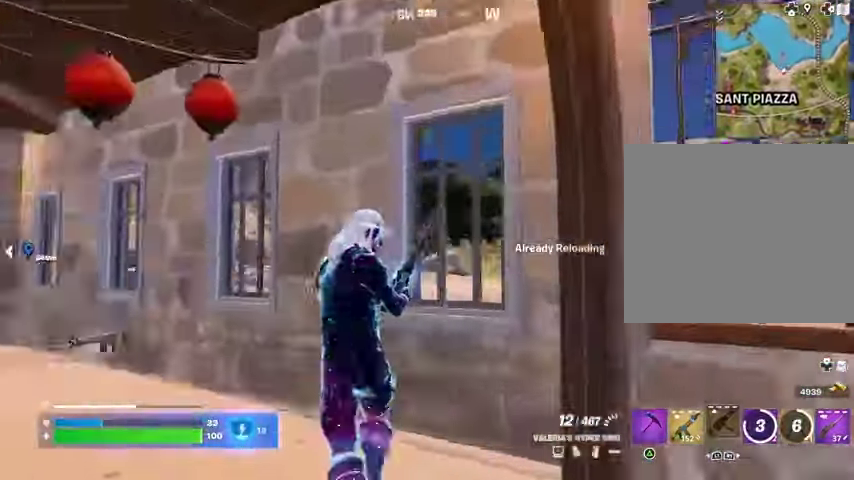
{"buttons": [], "left_stick": "up", "right_stick": "center", "events": [[167, "left_stick", "up"], [267, "left_stick", "up-right"], [367, "right_stick", "center"], [500, "left_stick", "up"]]}
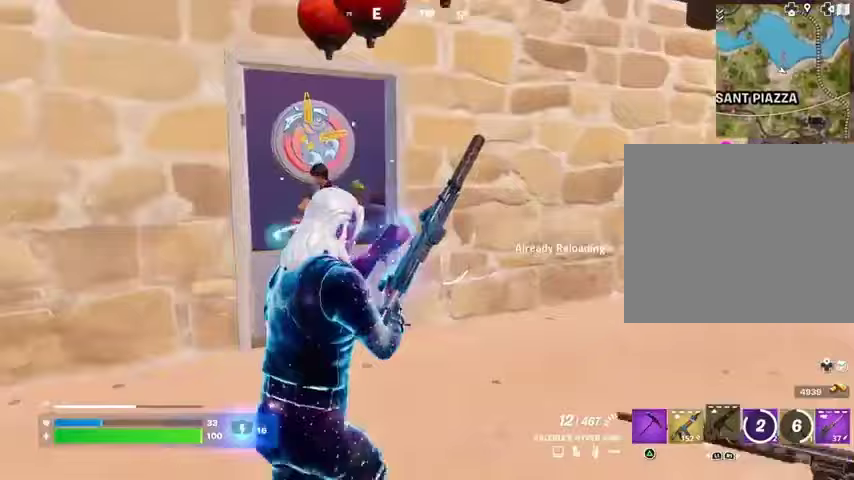
{"buttons": [], "left_stick": "up", "right_stick": "right", "events": [[333, "left_stick", "up-right"], [367, "right_stick", "right"], [467, "left_stick", "up"]]}
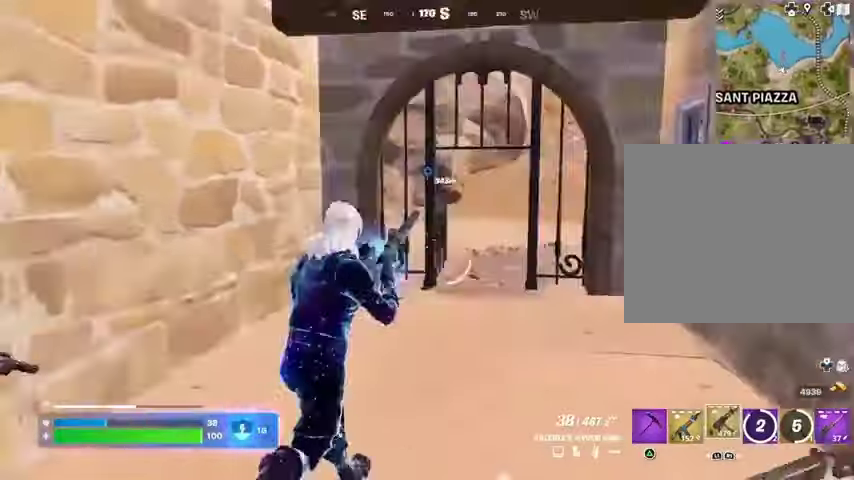
{"buttons": [], "left_stick": "right", "right_stick": "left", "events": [[100, "right_stick", "center"], [167, "L3", "down"], [167, "right_stick", "left"], [267, "L3", "up"], [333, "left_stick", "up-right"], [500, "left_stick", "right"]]}
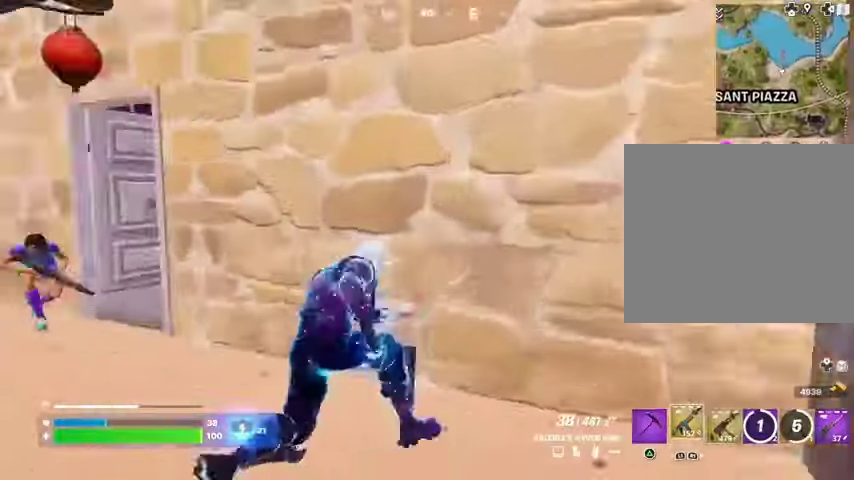
{"buttons": [], "left_stick": "up-left", "right_stick": "down", "events": [[33, "left_stick", "down"], [133, "left_stick", "left"], [200, "right_stick", "center"], [367, "right_stick", "up-right"], [433, "left_stick", "up-left"], [467, "right_stick", "down"]]}
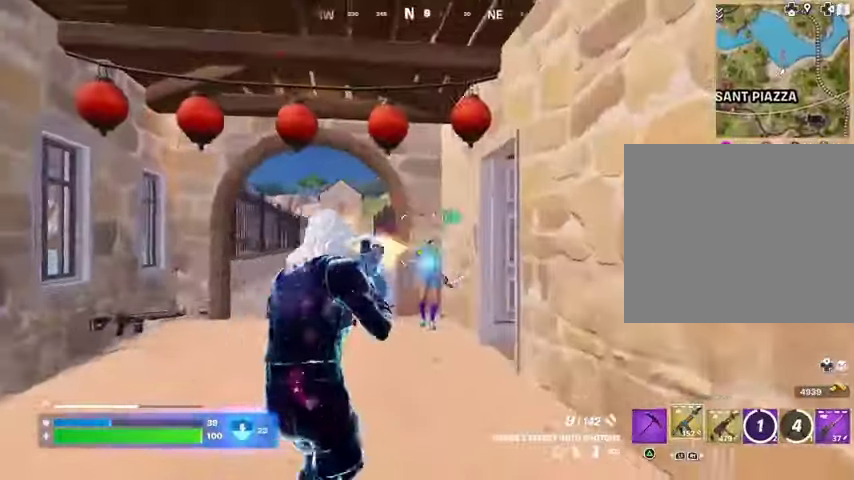
{"buttons": [], "left_stick": "up", "right_stick": "left", "events": [[100, "right_stick", "center"], [133, "left_stick", "up"], [233, "L2", "down"], [233, "left_stick", "up-right"], [233, "right_stick", "up-right"], [300, "R2", "down"], [400, "L2", "up"], [400, "R2", "up"], [400, "right_stick", "left"], [433, "left_stick", "up"]]}
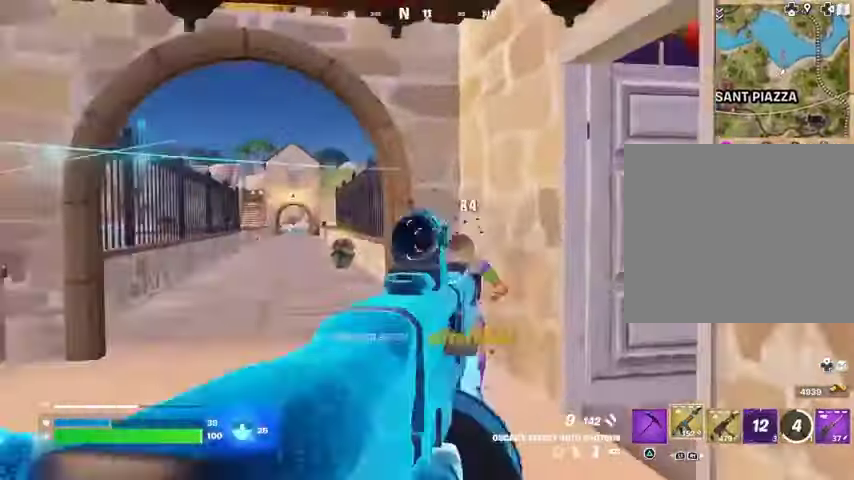
{"buttons": [], "left_stick": "up", "right_stick": "left", "events": [[100, "right_stick", "center"], [167, "right_stick", "right"], [267, "L3", "down"], [267, "R2", "down"], [267, "left_stick", "up-left"], [300, "right_stick", "left"], [333, "L3", "up"], [333, "R2", "up"], [433, "left_stick", "up"]]}
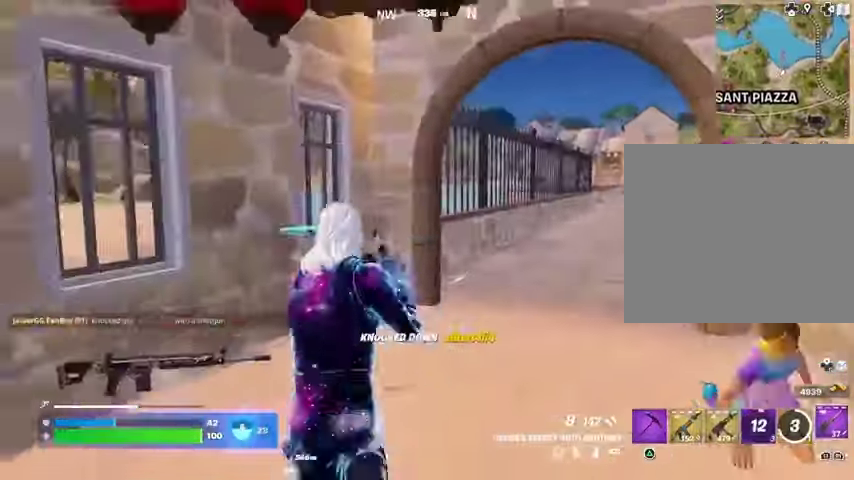
{"buttons": [], "left_stick": "up", "right_stick": "center", "events": [[33, "right_stick", "center"], [100, "right_stick", "right"], [167, "right_stick", "center"]]}
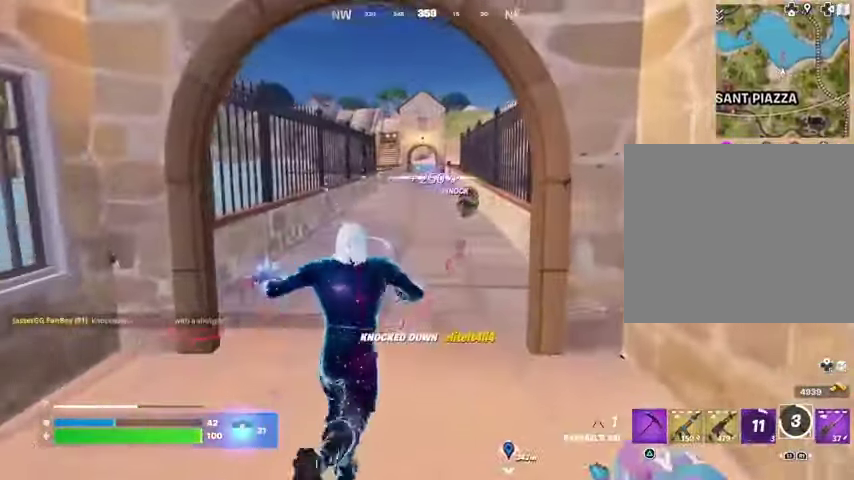
{"buttons": ["L2"], "left_stick": "up", "right_stick": "up", "events": [[33, "L3", "down"], [100, "L3", "up"], [233, "right_stick", "up"], [300, "right_stick", "center"], [333, "CROSS", "down"], [400, "CROSS", "up"], [500, "L2", "down"], [500, "right_stick", "up"]]}
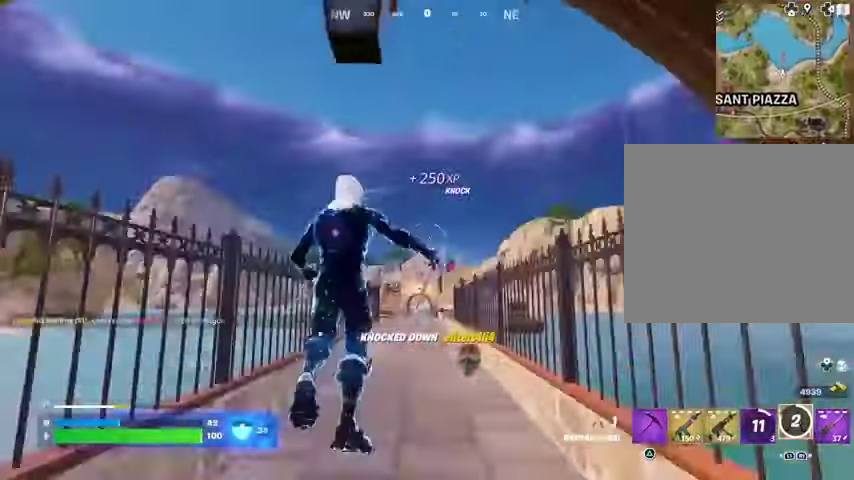
{"buttons": [], "left_stick": "up", "right_stick": "down", "events": [[100, "L2", "up"], [100, "right_stick", "center"], [500, "right_stick", "down"]]}
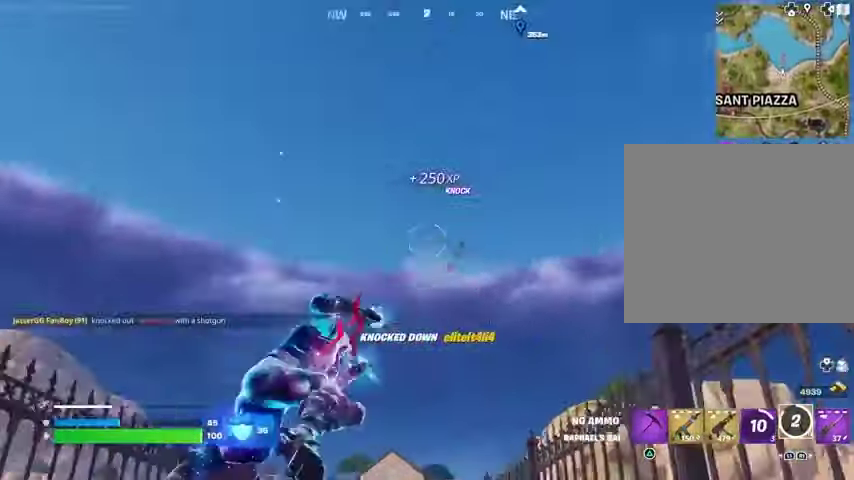
{"buttons": [], "left_stick": "up-left", "right_stick": "center", "events": [[333, "right_stick", "center"], [500, "left_stick", "up-left"]]}
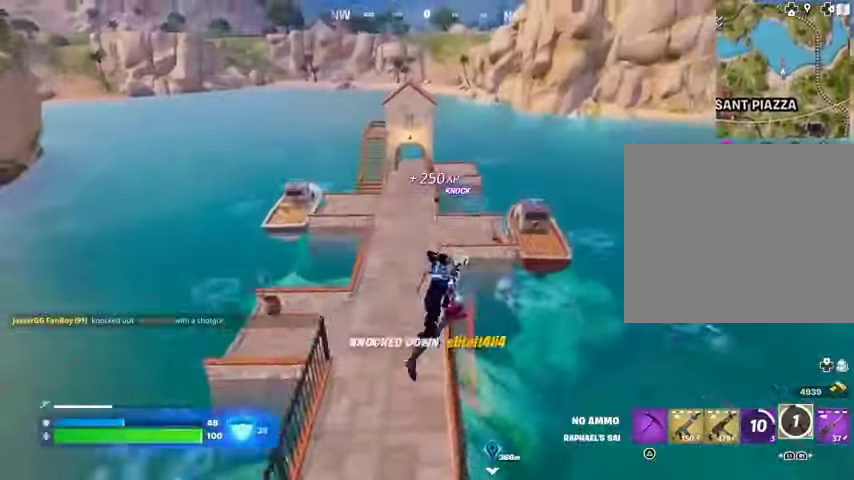
{"buttons": ["R3"], "left_stick": "up-left", "right_stick": "center", "events": [[500, "R3", "down"]]}
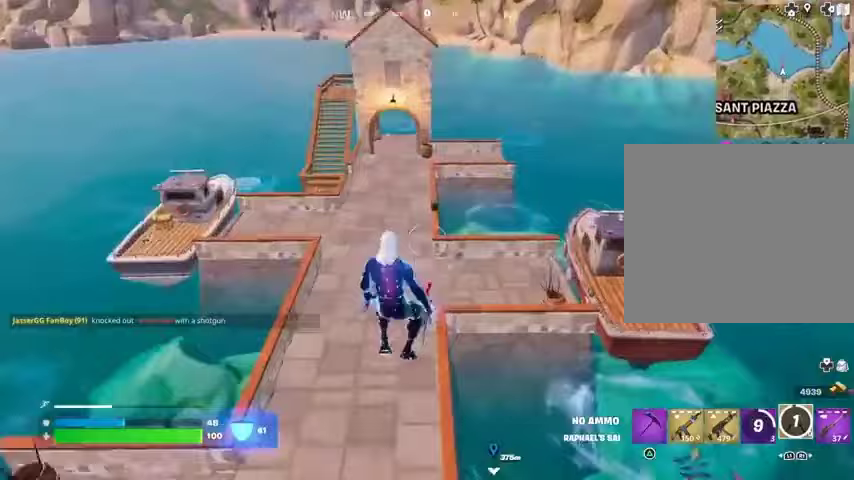
{"buttons": [], "left_stick": "up", "right_stick": "center", "events": [[100, "R3", "up"], [167, "left_stick", "up"], [267, "right_stick", "up-right"], [367, "right_stick", "center"]]}
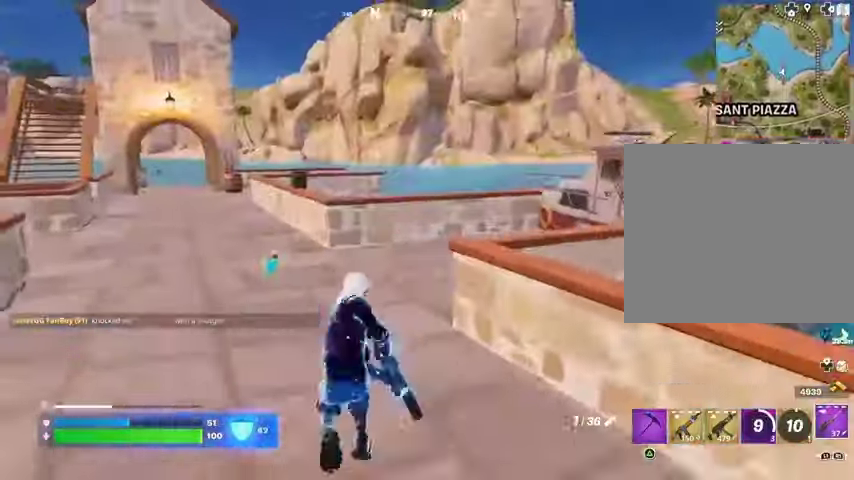
{"buttons": [], "left_stick": "up", "right_stick": "center", "events": [[133, "right_stick", "left"], [233, "right_stick", "center"], [333, "L3", "down"], [433, "L3", "up"]]}
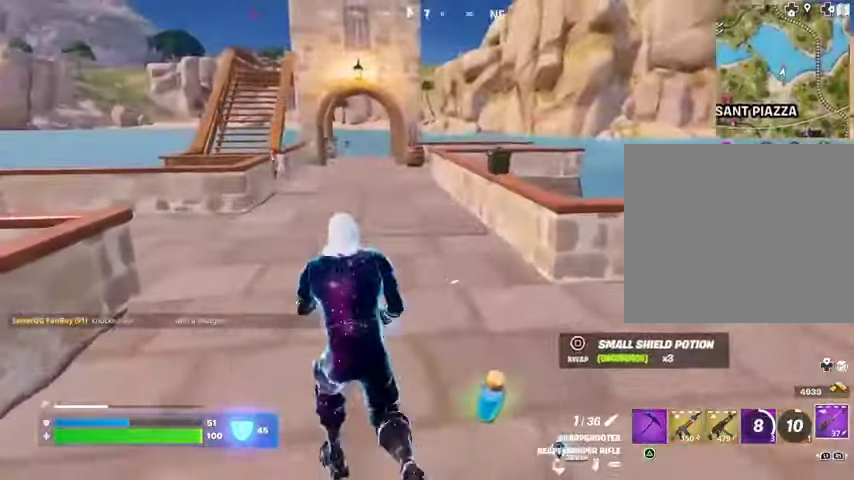
{"buttons": [], "left_stick": "up", "right_stick": "center", "events": [[33, "right_stick", "left"], [100, "left_stick", "up-right"], [167, "right_stick", "center"], [400, "right_stick", "right"], [433, "left_stick", "up"], [467, "right_stick", "center"]]}
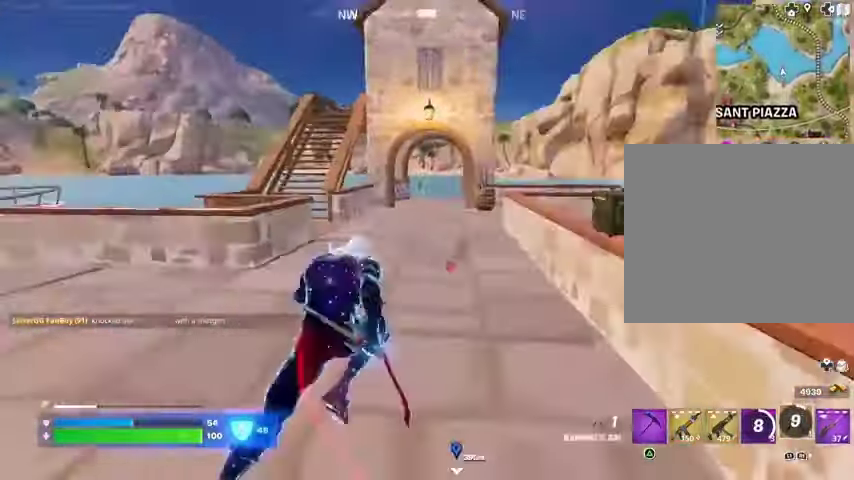
{"buttons": [], "left_stick": "up-right", "right_stick": "center", "events": [[233, "left_stick", "up-right"], [267, "right_stick", "left"], [367, "right_stick", "center"]]}
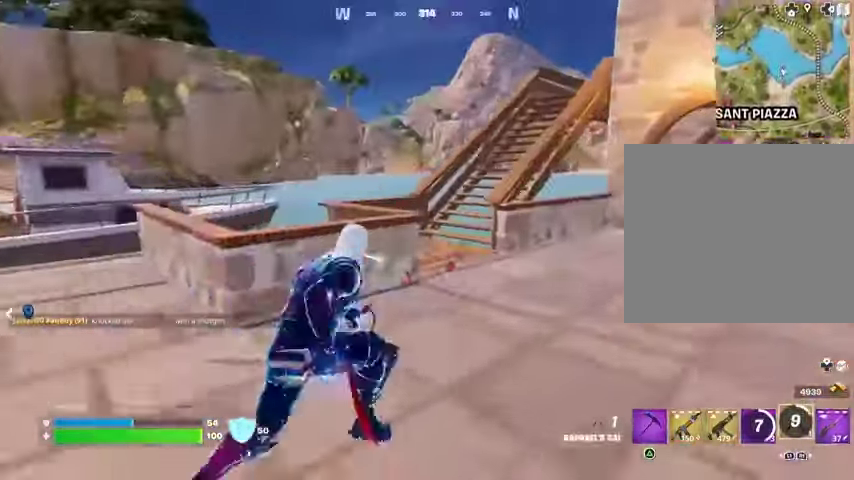
{"buttons": [], "left_stick": "up-left", "right_stick": "up", "events": [[167, "right_stick", "right"], [267, "left_stick", "up-left"], [367, "right_stick", "left"], [500, "right_stick", "up"]]}
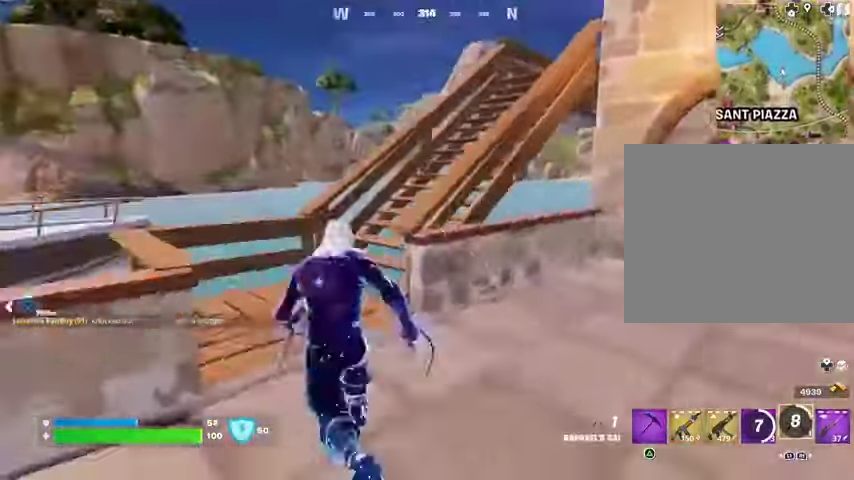
{"buttons": [], "left_stick": "up", "right_stick": "center", "events": [[33, "CROSS", "down"], [33, "left_stick", "up"], [33, "right_stick", "center"], [133, "CROSS", "up"], [200, "right_stick", "right"], [333, "right_stick", "center"]]}
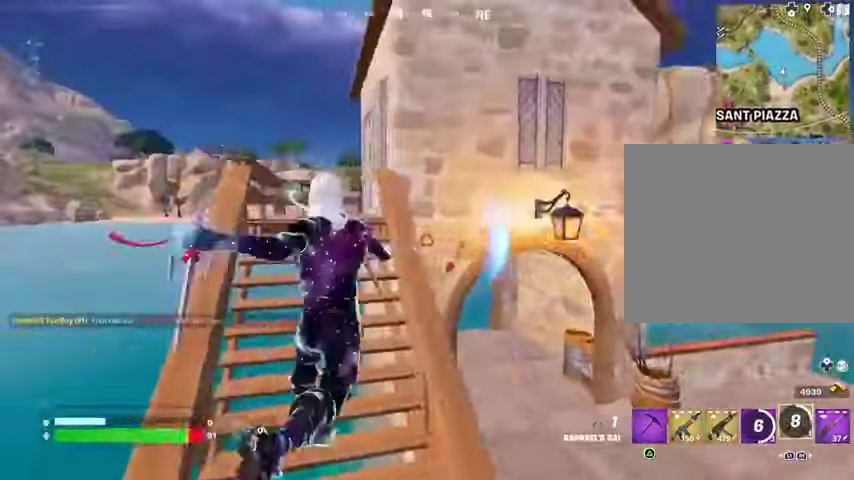
{"buttons": [], "left_stick": "up", "right_stick": "center", "events": []}
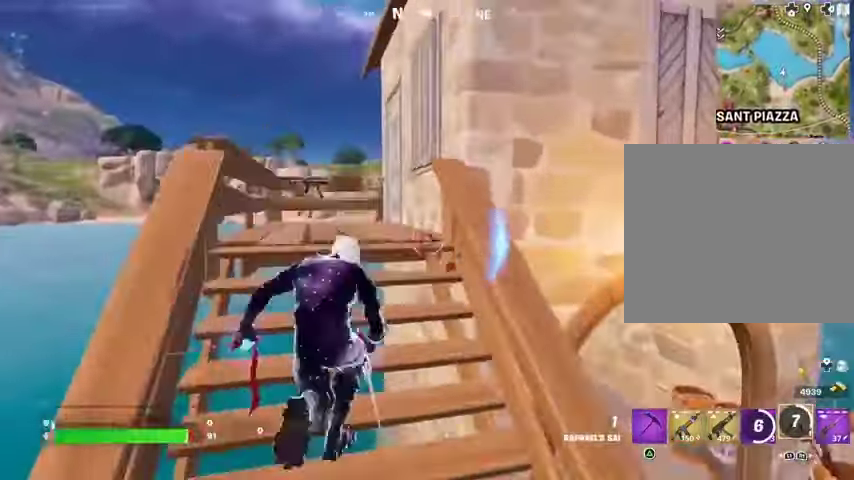
{"buttons": [], "left_stick": "up-left", "right_stick": "right", "events": [[267, "right_stick", "right"], [400, "left_stick", "up-left"]]}
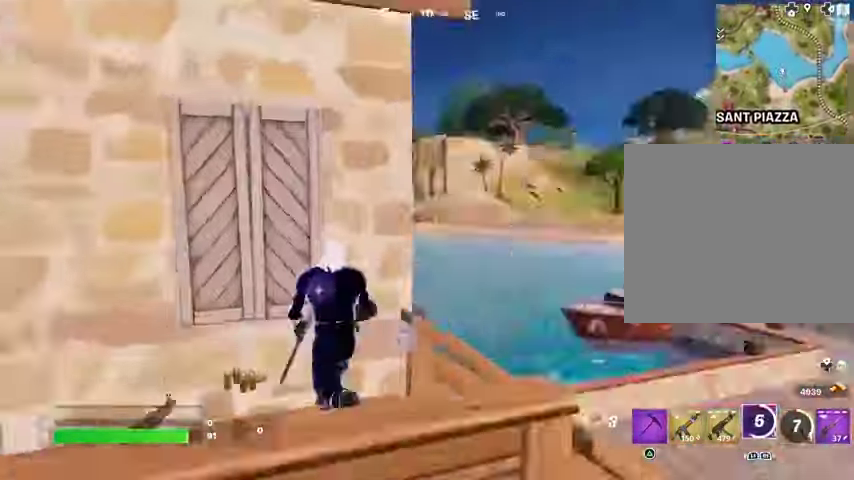
{"buttons": [], "left_stick": "right", "right_stick": "center", "events": [[67, "left_stick", "down-left"], [200, "right_stick", "center"], [400, "left_stick", "down-right"], [400, "right_stick", "right"], [467, "left_stick", "right"], [500, "right_stick", "center"]]}
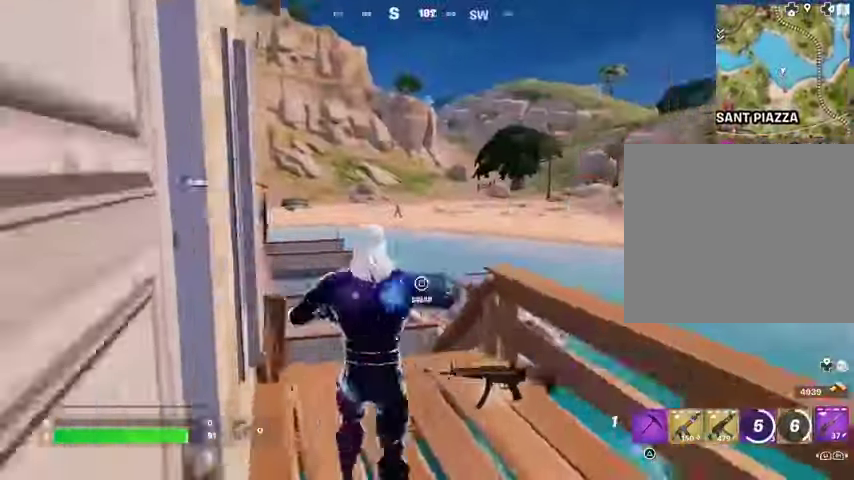
{"buttons": ["L2"], "left_stick": "up-left", "right_stick": "up", "events": [[100, "left_stick", "down-right"], [200, "left_stick", "down"], [333, "L2", "down"], [400, "left_stick", "left"], [467, "left_stick", "up-left"], [500, "right_stick", "up"]]}
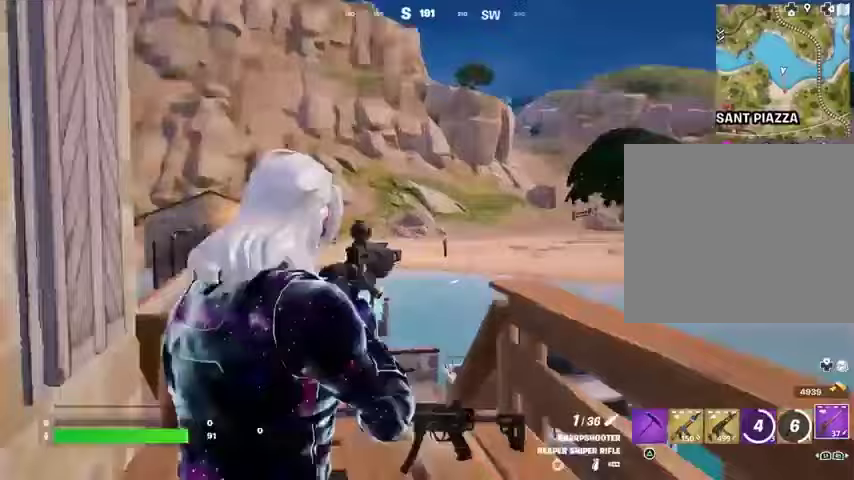
{"buttons": ["L2"], "left_stick": "up", "right_stick": "center", "events": [[33, "left_stick", "up"], [67, "right_stick", "center"], [267, "right_stick", "down-right"], [367, "right_stick", "center"]]}